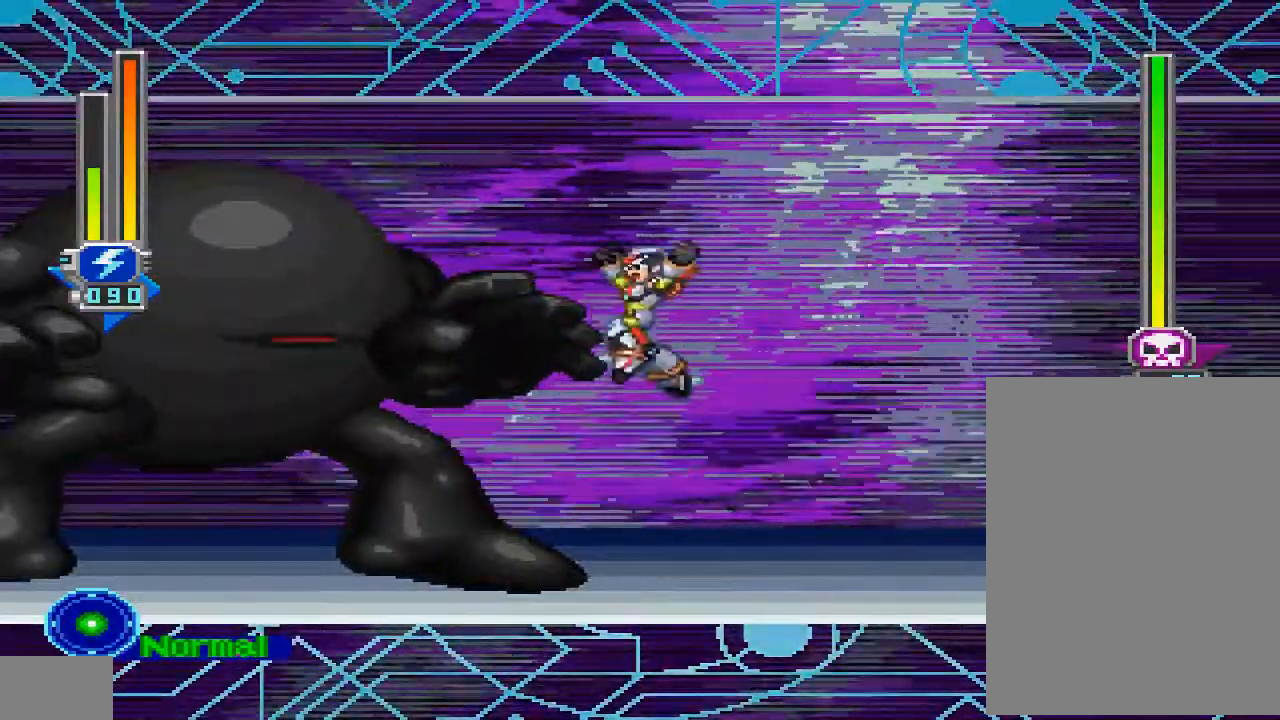
Gameplay with a controller (PlayStation layout); each line is a JSON object with the inputs held at the frame after it (dt_ms = milliseconds from this image to that frame). "events" lists button and stick changes between this image and that frame as [ms after this image, input, new state], when the widget could be followed in between. Not read: L3 R3.
{"dt_ms": 500, "buttons": ["DPAD_RIGHT"], "left_stick": "center", "right_stick": "center", "events": [[100, "TRIANGLE", "down"], [200, "TRIANGLE", "up"], [500, "DPAD_RIGHT", "down"]]}
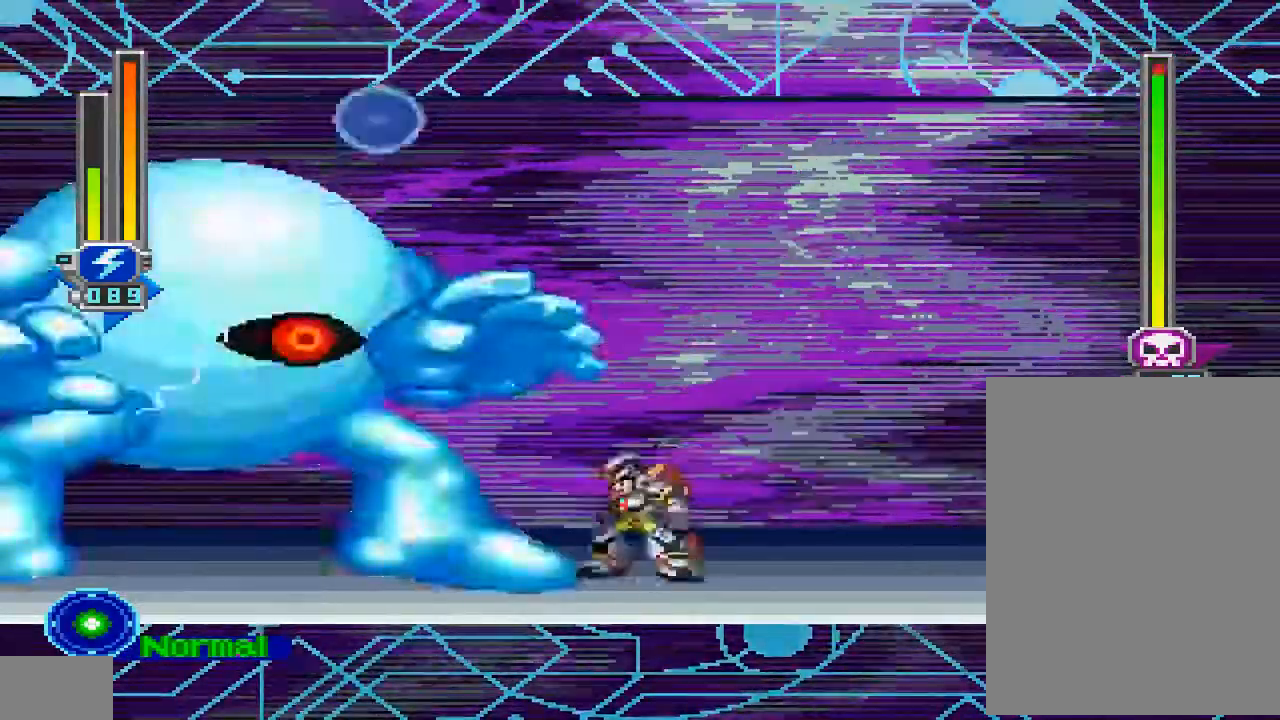
{"dt_ms": 1000, "buttons": ["CROSS", "DPAD_LEFT"], "left_stick": "center", "right_stick": "center", "events": [[767, "CROSS", "down"], [1000, "DPAD_LEFT", "down"], [1000, "DPAD_RIGHT", "up"]]}
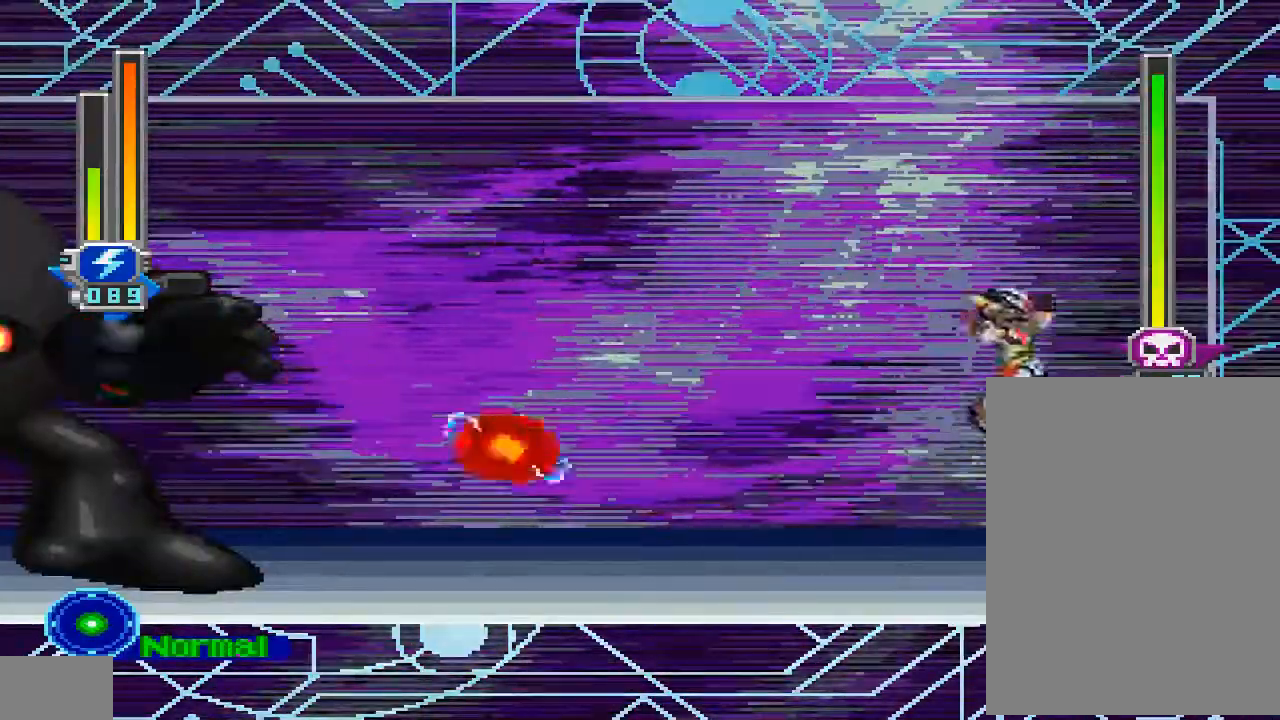
{"dt_ms": 500, "buttons": [], "left_stick": "center", "right_stick": "center", "events": [[467, "CROSS", "up"], [500, "DPAD_LEFT", "up"]]}
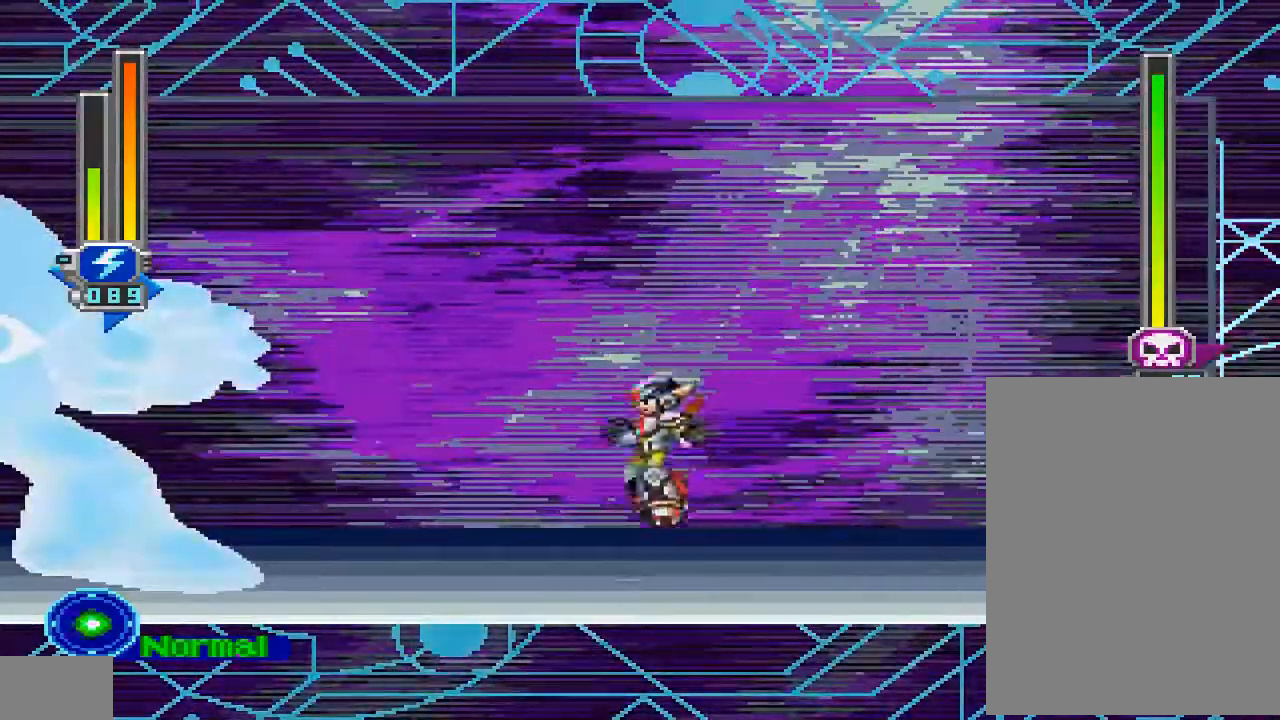
{"dt_ms": 500, "buttons": ["CROSS", "DPAD_RIGHT"], "left_stick": "center", "right_stick": "center", "events": [[267, "DPAD_RIGHT", "down"], [400, "CROSS", "down"]]}
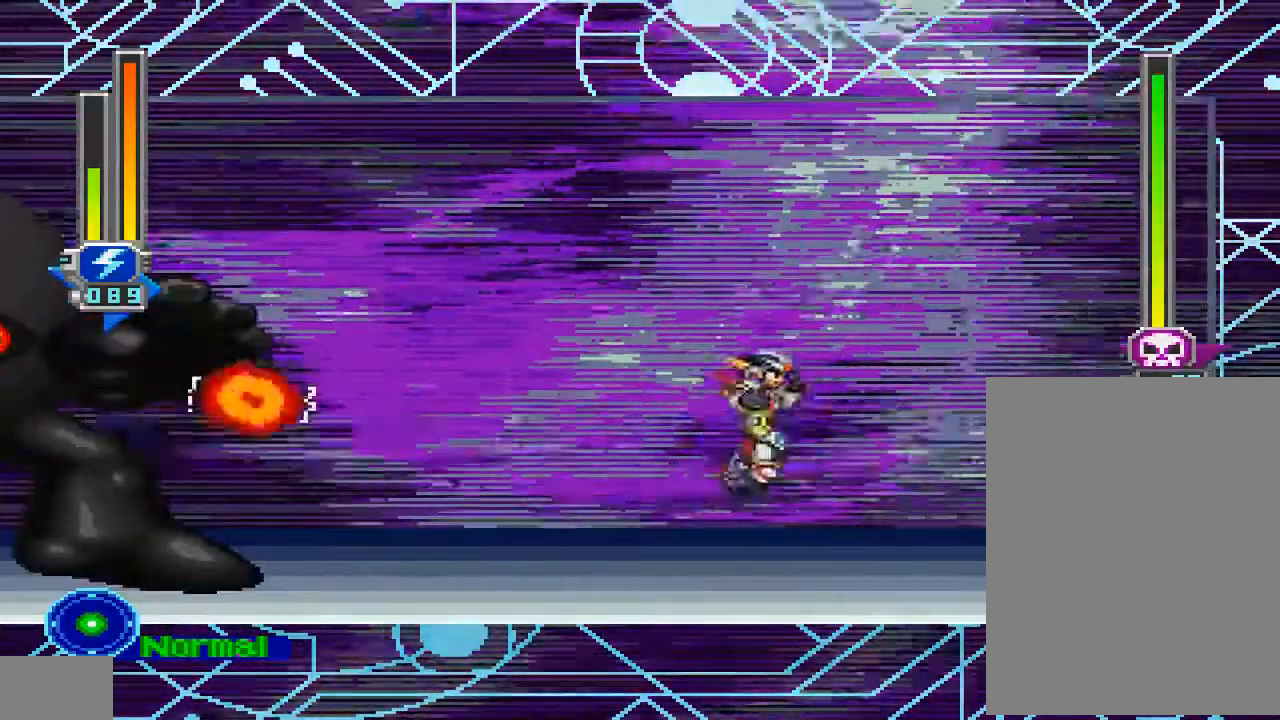
{"dt_ms": 500, "buttons": ["TRIANGLE", "DPAD_LEFT"], "left_stick": "center", "right_stick": "center", "events": [[100, "DPAD_RIGHT", "up"], [100, "DPAD_UP", "down"], [133, "DPAD_LEFT", "down"], [233, "DPAD_UP", "up"], [367, "CROSS", "up"], [500, "TRIANGLE", "down"]]}
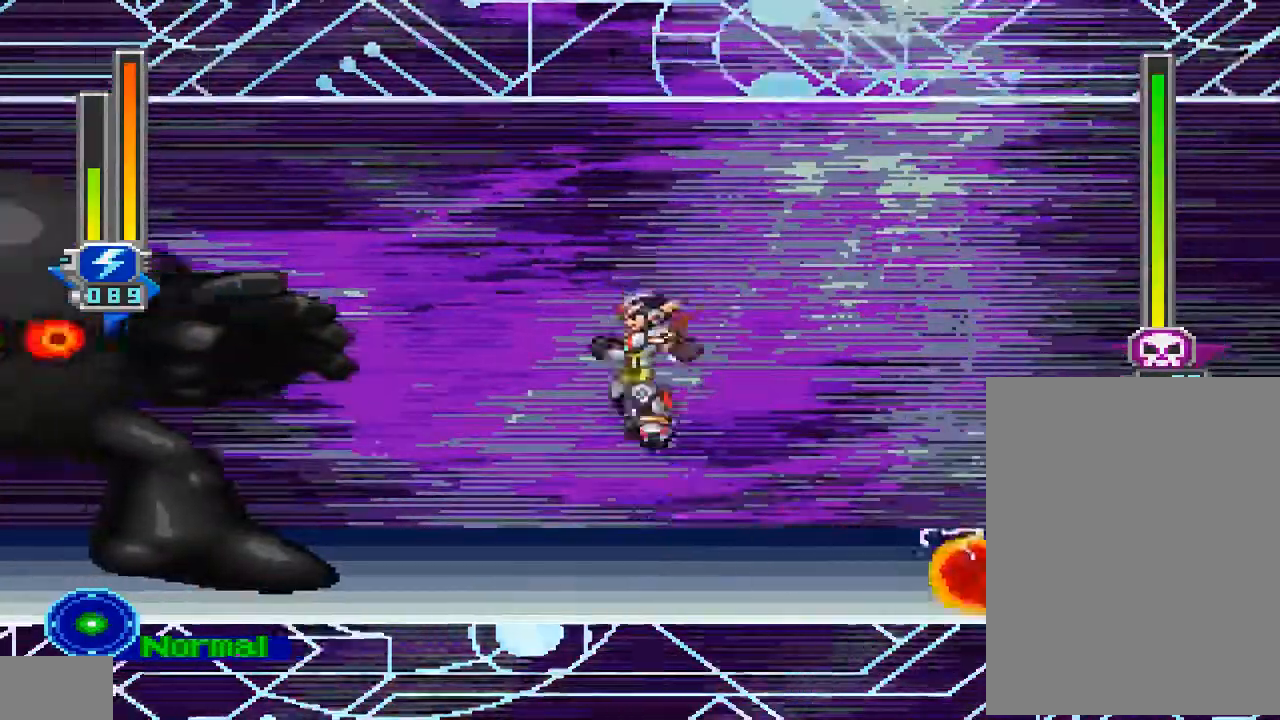
{"dt_ms": 500, "buttons": [], "left_stick": "center", "right_stick": "center", "events": [[100, "TRIANGLE", "up"], [233, "DPAD_LEFT", "up"]]}
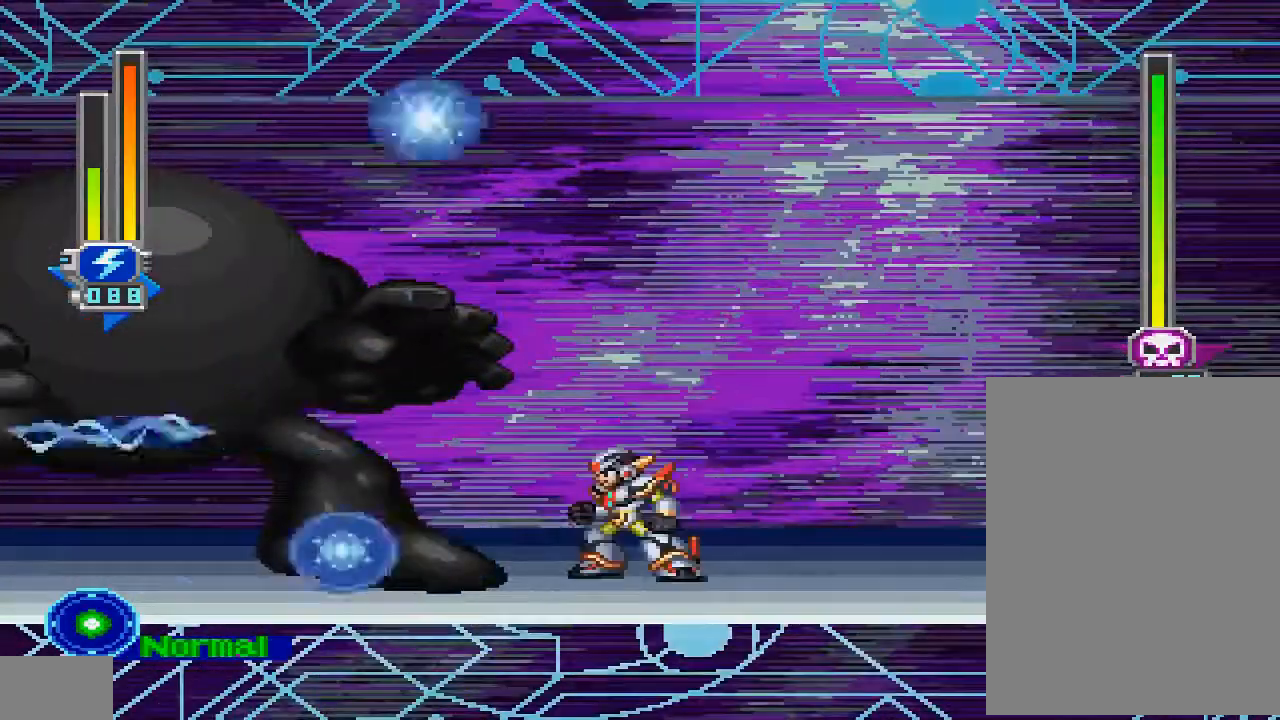
{"dt_ms": 500, "buttons": ["DPAD_RIGHT"], "left_stick": "center", "right_stick": "center", "events": [[200, "DPAD_RIGHT", "down"]]}
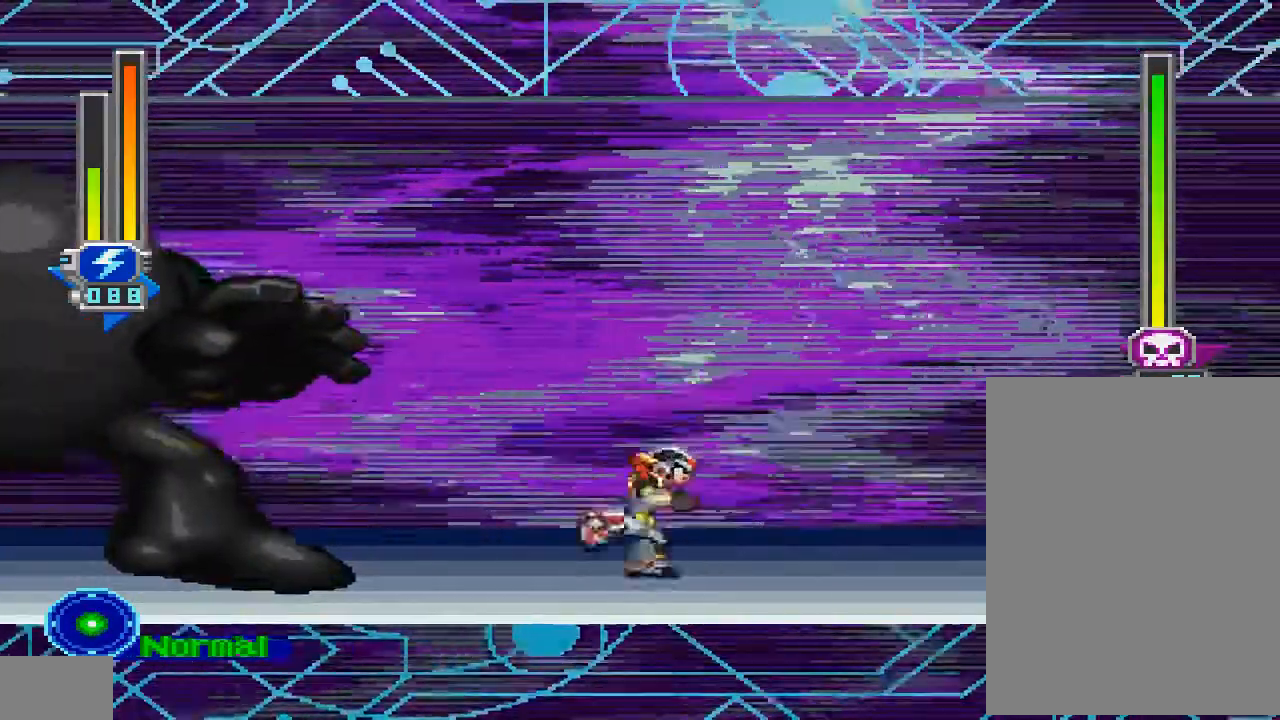
{"dt_ms": 500, "buttons": [], "left_stick": "center", "right_stick": "center", "events": [[500, "DPAD_RIGHT", "up"]]}
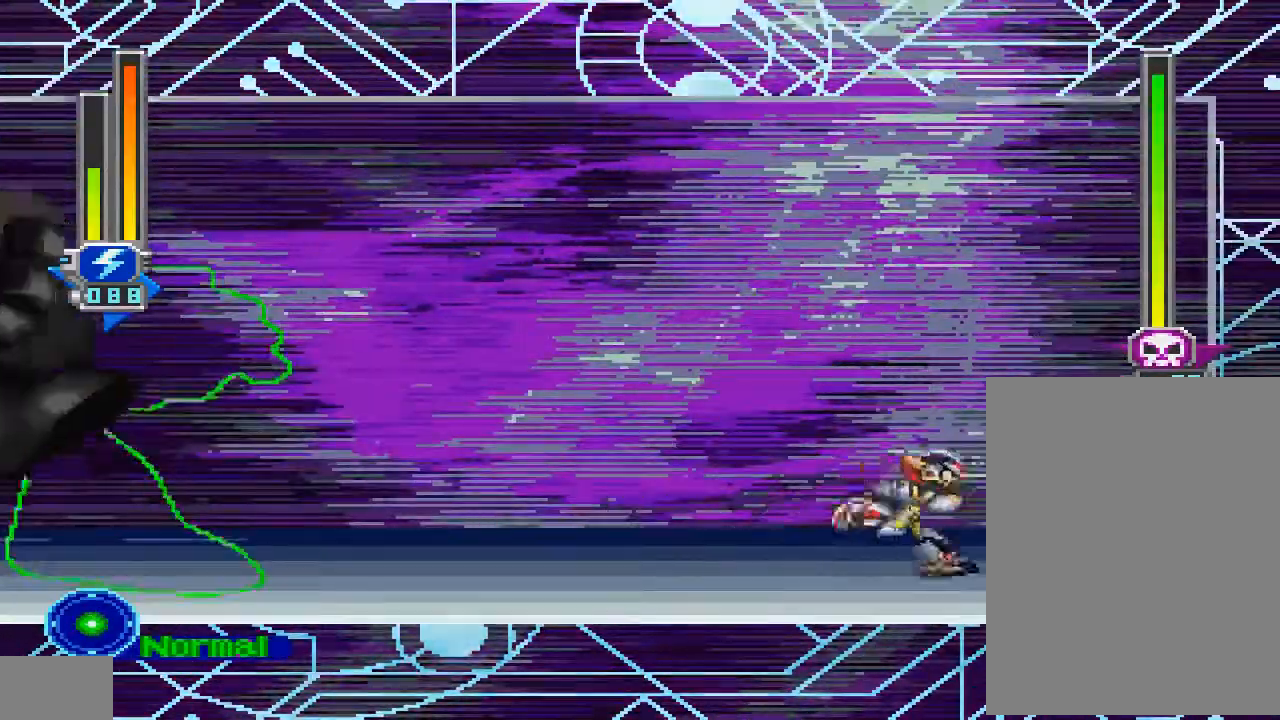
{"dt_ms": 500, "buttons": [], "left_stick": "center", "right_stick": "center", "events": [[300, "DPAD_LEFT", "down"], [433, "DPAD_LEFT", "up"]]}
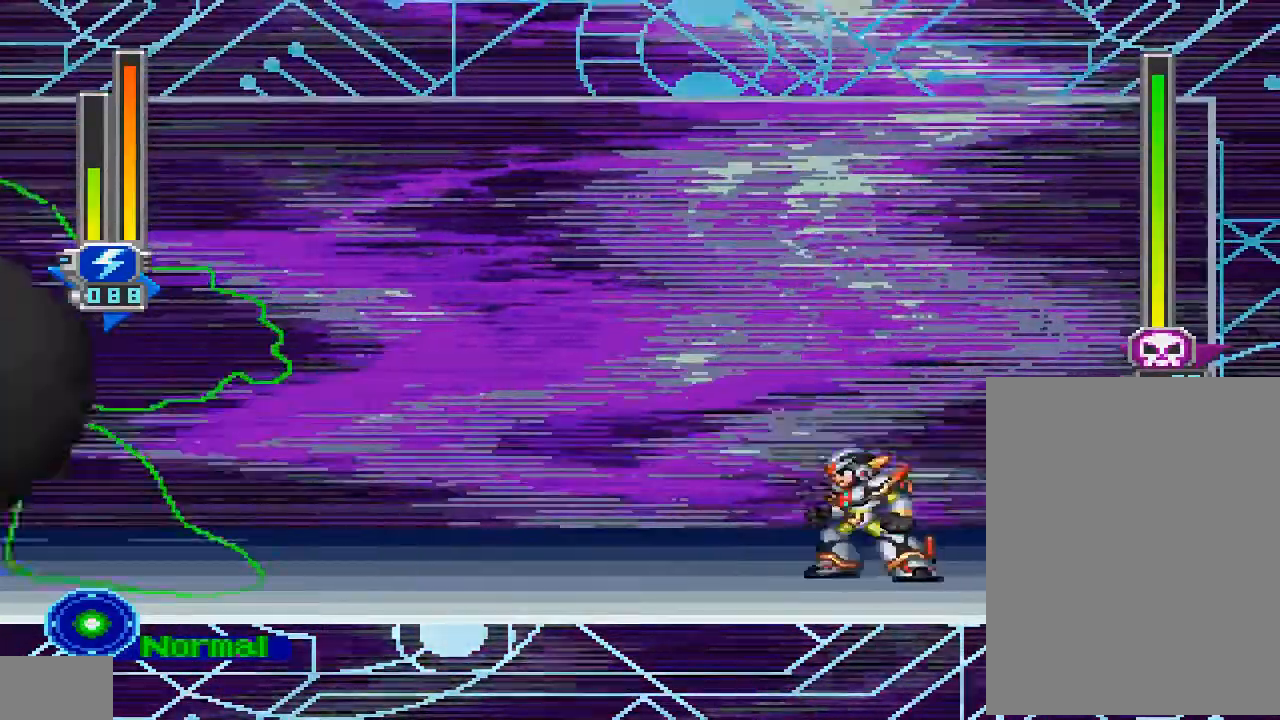
{"dt_ms": 500, "buttons": [], "left_stick": "center", "right_stick": "center", "events": [[400, "DPAD_RIGHT", "down"], [500, "DPAD_RIGHT", "up"]]}
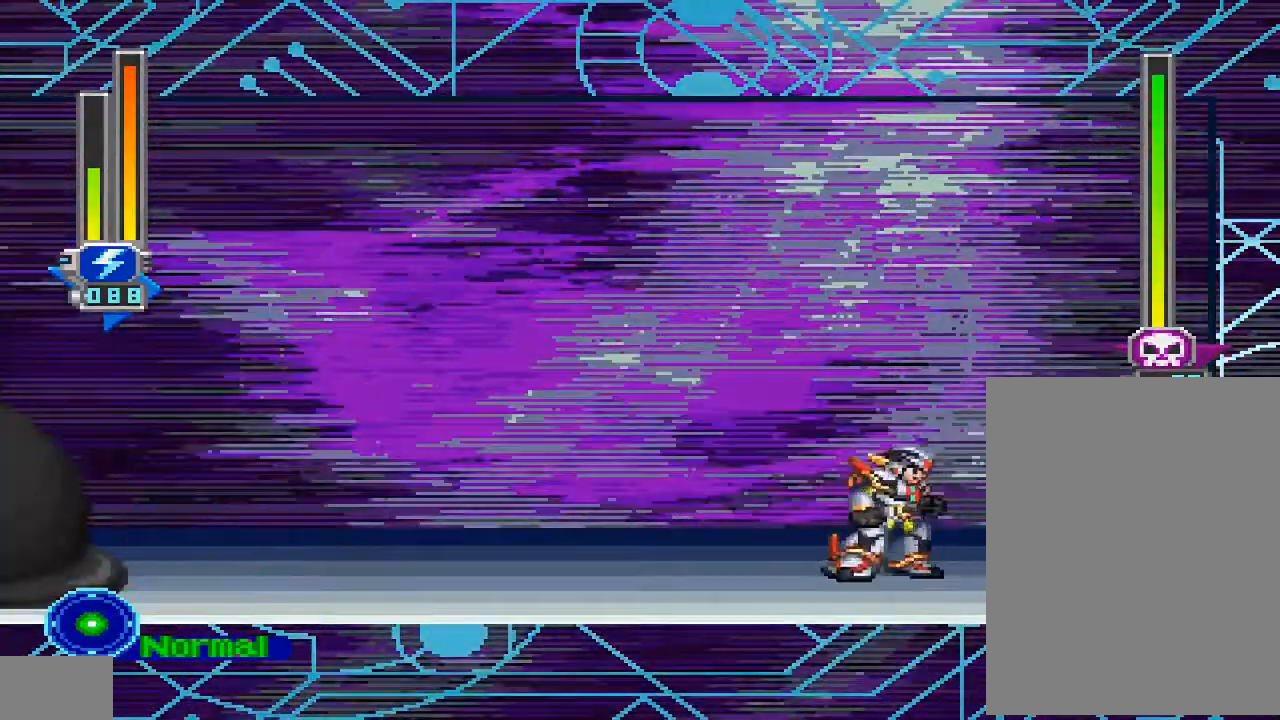
{"dt_ms": 500, "buttons": [], "left_stick": "center", "right_stick": "center", "events": []}
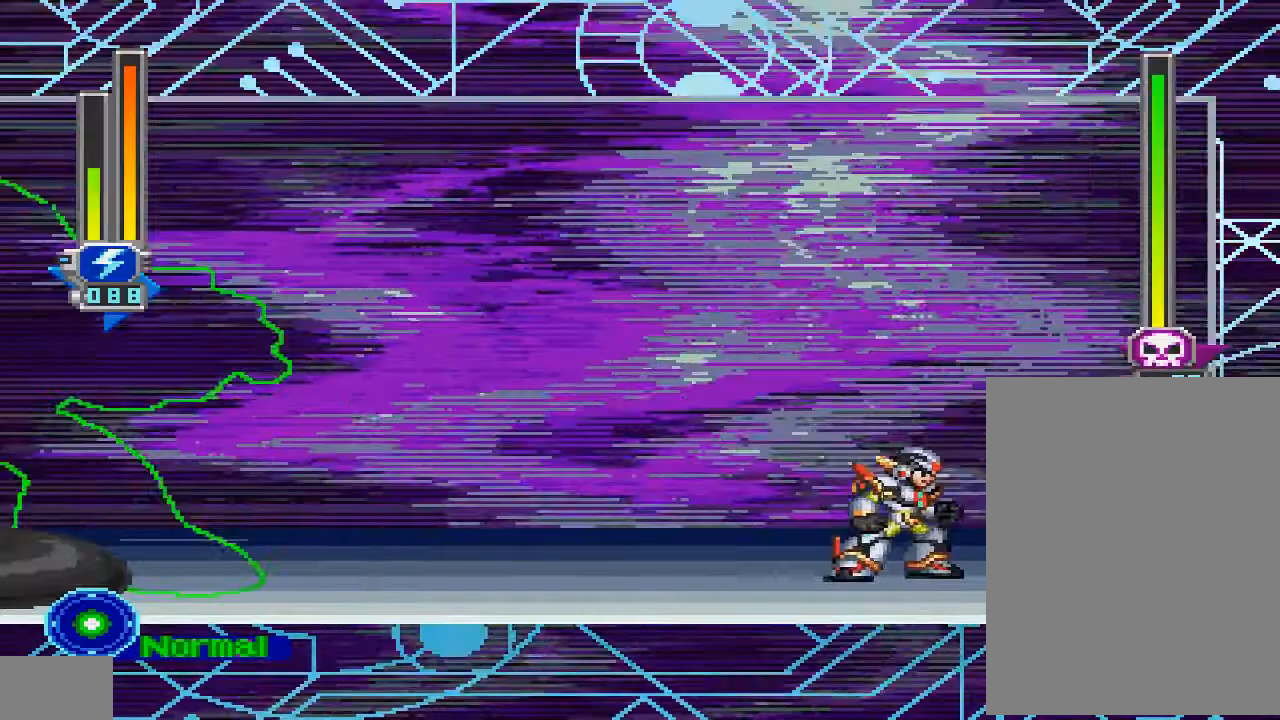
{"dt_ms": 500, "buttons": [], "left_stick": "center", "right_stick": "center", "events": []}
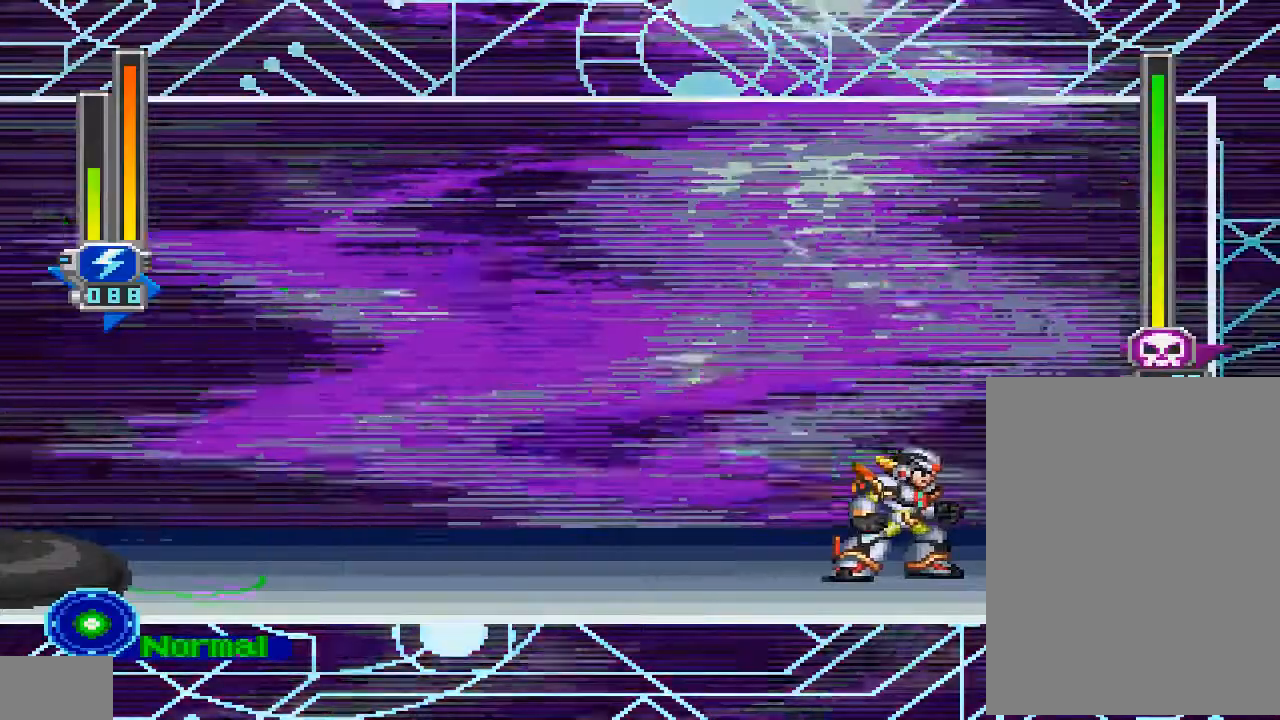
{"dt_ms": 500, "buttons": [], "left_stick": "center", "right_stick": "center", "events": [[333, "DPAD_RIGHT", "down"], [467, "DPAD_RIGHT", "up"]]}
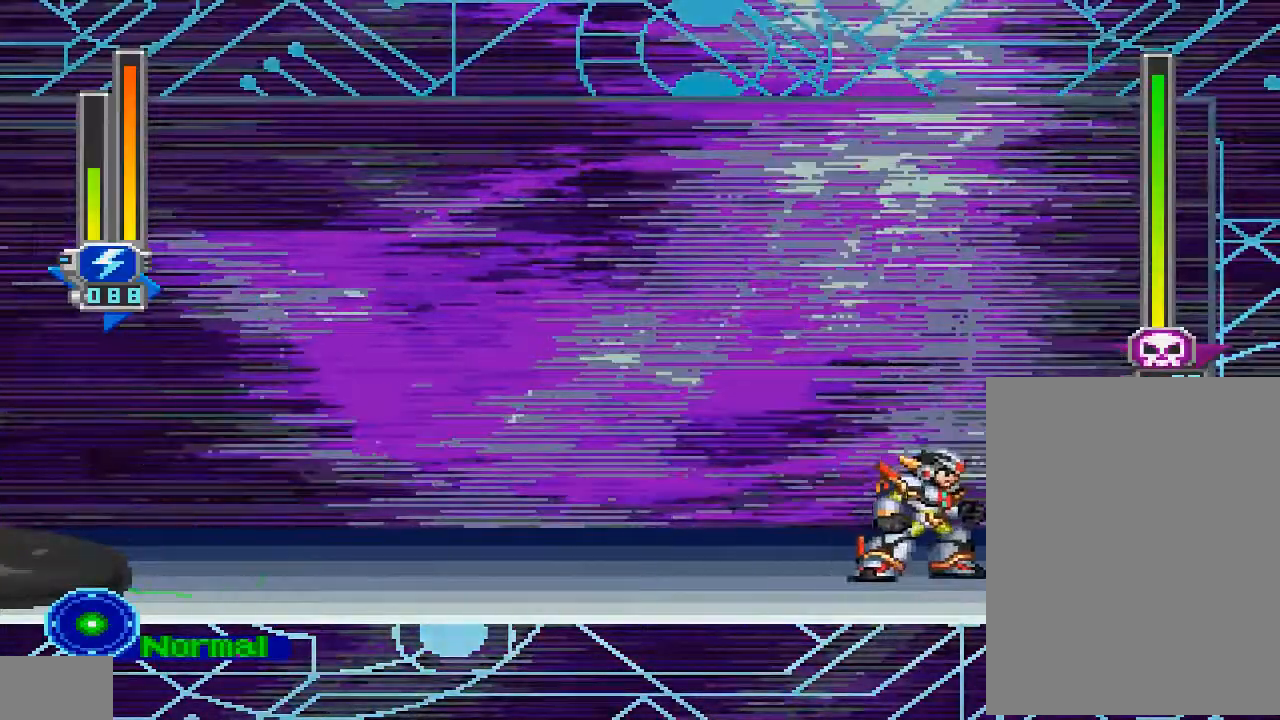
{"dt_ms": 500, "buttons": [], "left_stick": "center", "right_stick": "center", "events": [[300, "DPAD_LEFT", "down"], [400, "DPAD_LEFT", "up"]]}
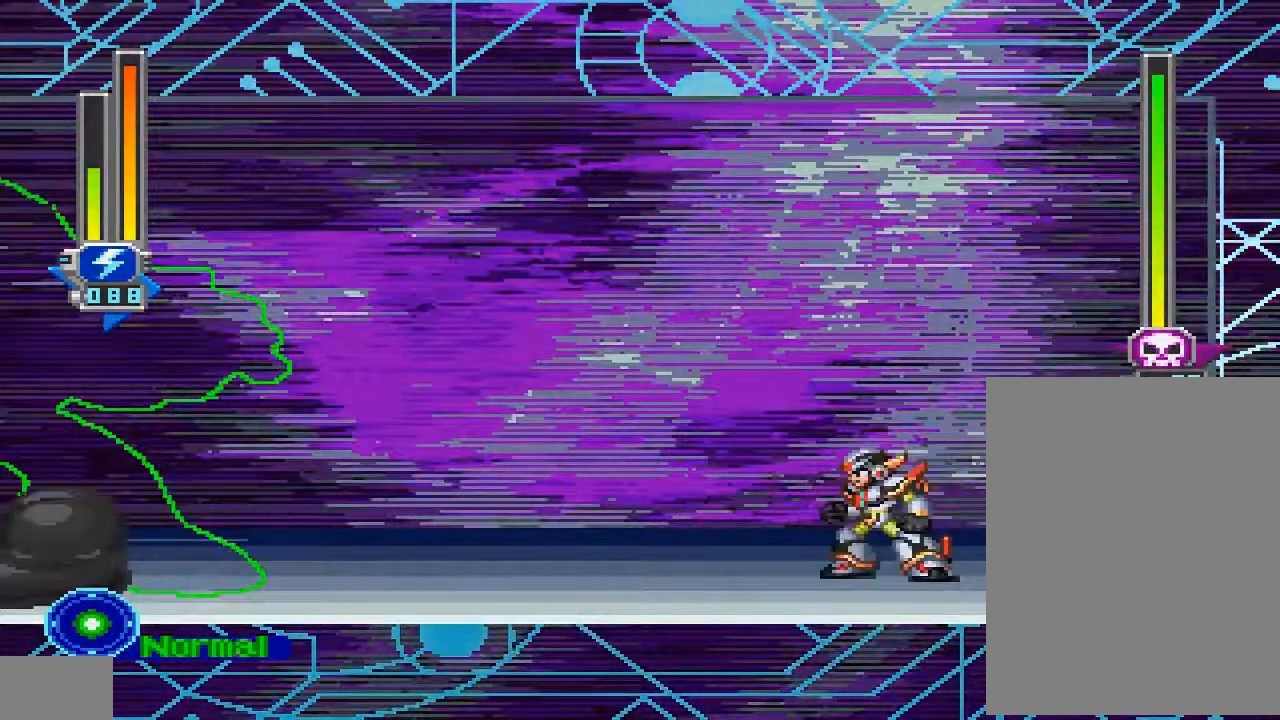
{"dt_ms": 500, "buttons": ["DPAD_DOWN"], "left_stick": "center", "right_stick": "center", "events": [[200, "DPAD_DOWN", "down"]]}
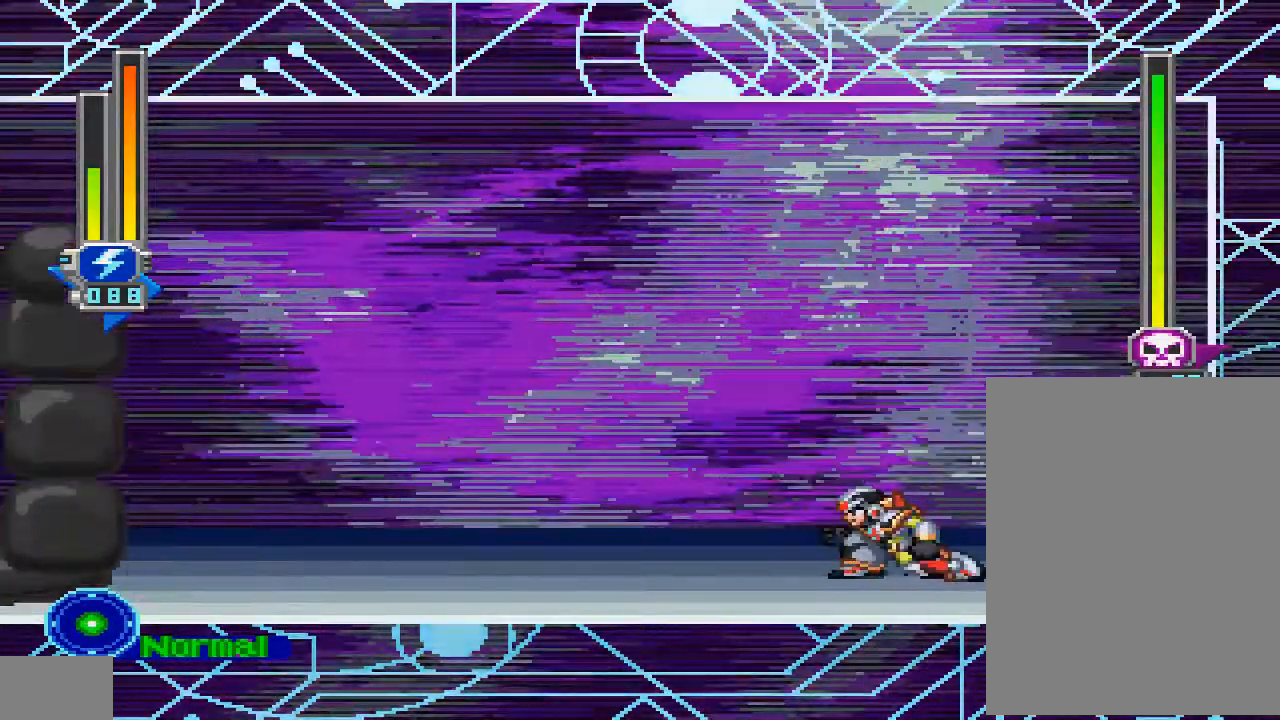
{"dt_ms": 500, "buttons": ["DPAD_DOWN"], "left_stick": "center", "right_stick": "center", "events": []}